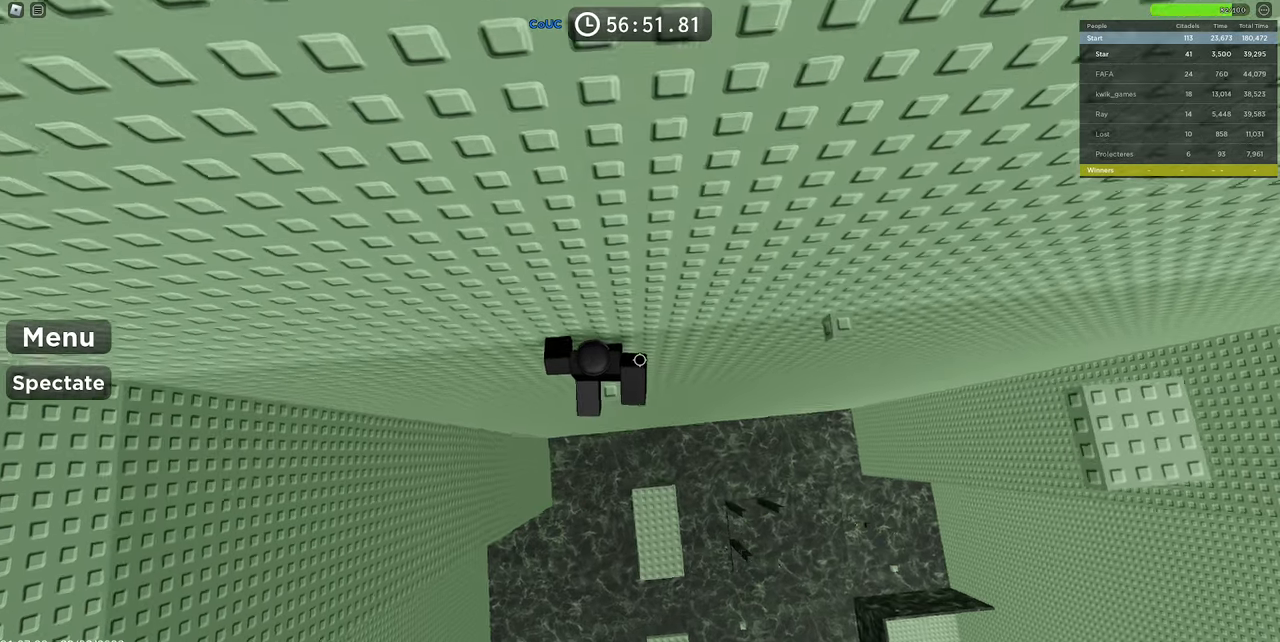
Gameplay with keyboard and mouse; each line is a JSON object with the keys and mouse buttons held at the frame after it. "events" lists presses ("down") and releases ("up") of "1", "2", "3", "4", "5", "a", "alt", "c", "caps_lock", "ctrl", "d", "e", "f", "g", "q", "r", "s", "shift", "space", "t", "tab", "v", "w", "x", "z", "mouse_left", "mouse_wheel" and "mouse_right" between this image and that frame as [ms after this image, input, new state], when the widget could be followed in between. "mouse_left", "mouse_wheel", "mouse_right" = the "left", "wheel", "right" buttons of the "mouse" list. No other keys are recorded. "wheel" means that the mouse wheel is clicked or scrolled. Mouse movement is not recorded.
{"keys": ["c", "d", "space"], "mouse": ["right"], "events": [[67, "w", "up"], [167, "d", "down"], [300, "c", "down"], [300, "space", "down"]]}
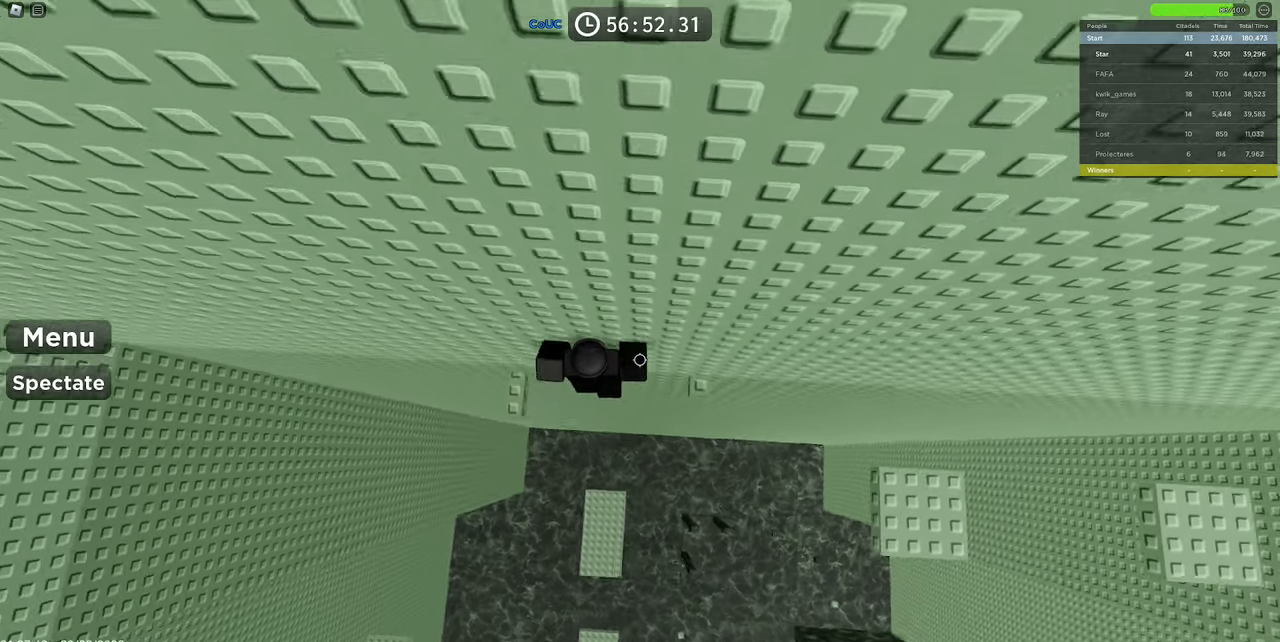
{"keys": ["shift"], "mouse": ["right"], "events": [[83, "space", "up"], [133, "c", "up"], [233, "w", "down"], [317, "d", "up"], [317, "w", "up"], [417, "shift", "down"]]}
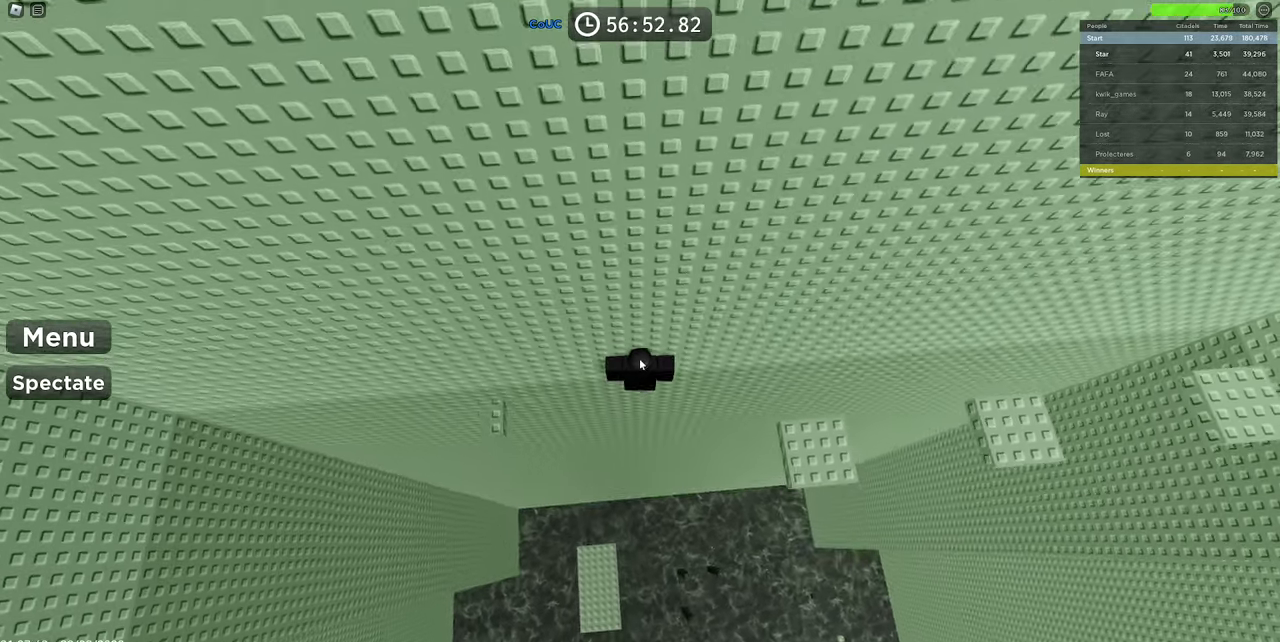
{"keys": [], "mouse": ["right"], "events": [[50, "shift", "up"], [150, "mouse_wheel", "down"], [233, "mouse_wheel", "up"]]}
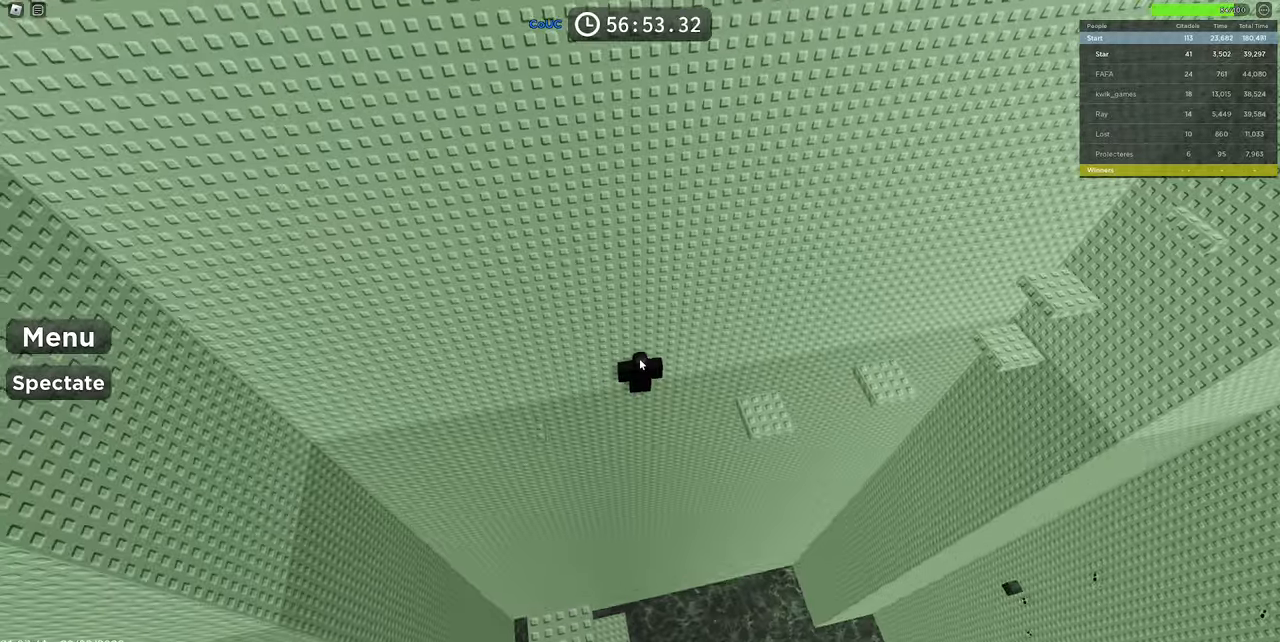
{"keys": [], "mouse": ["right"], "events": [[300, "mouse_wheel", "down"], [350, "mouse_wheel", "up"]]}
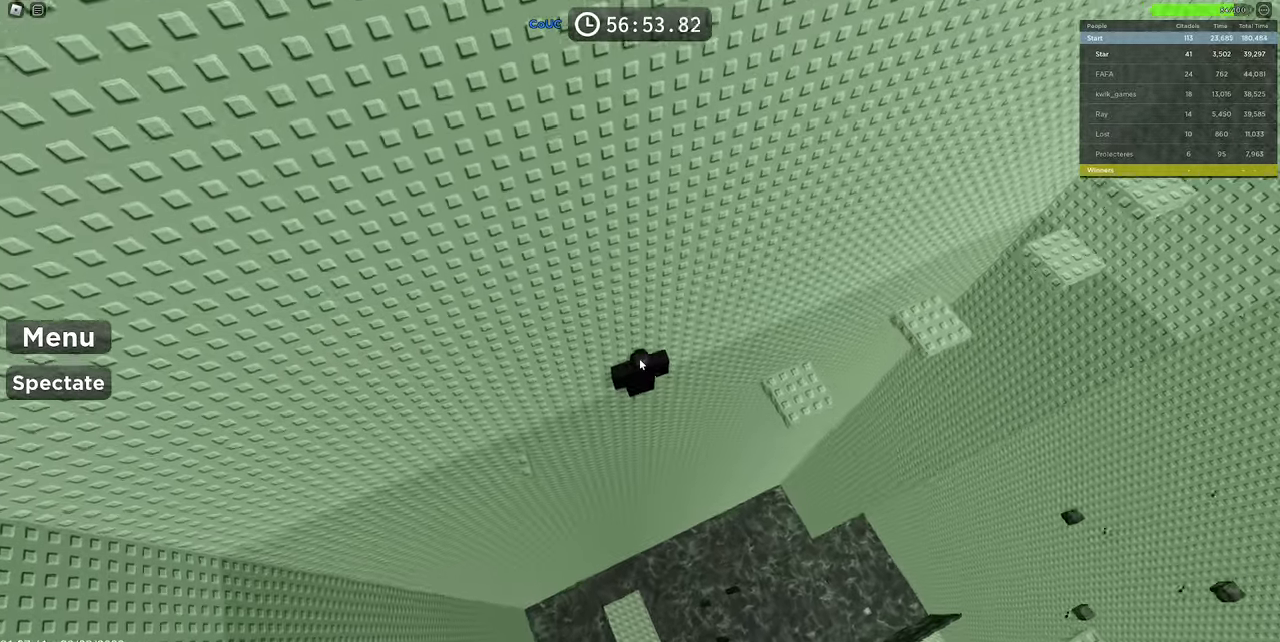
{"keys": [], "mouse": ["right"], "events": [[50, "mouse_wheel", "down"], [117, "mouse_wheel", "up"]]}
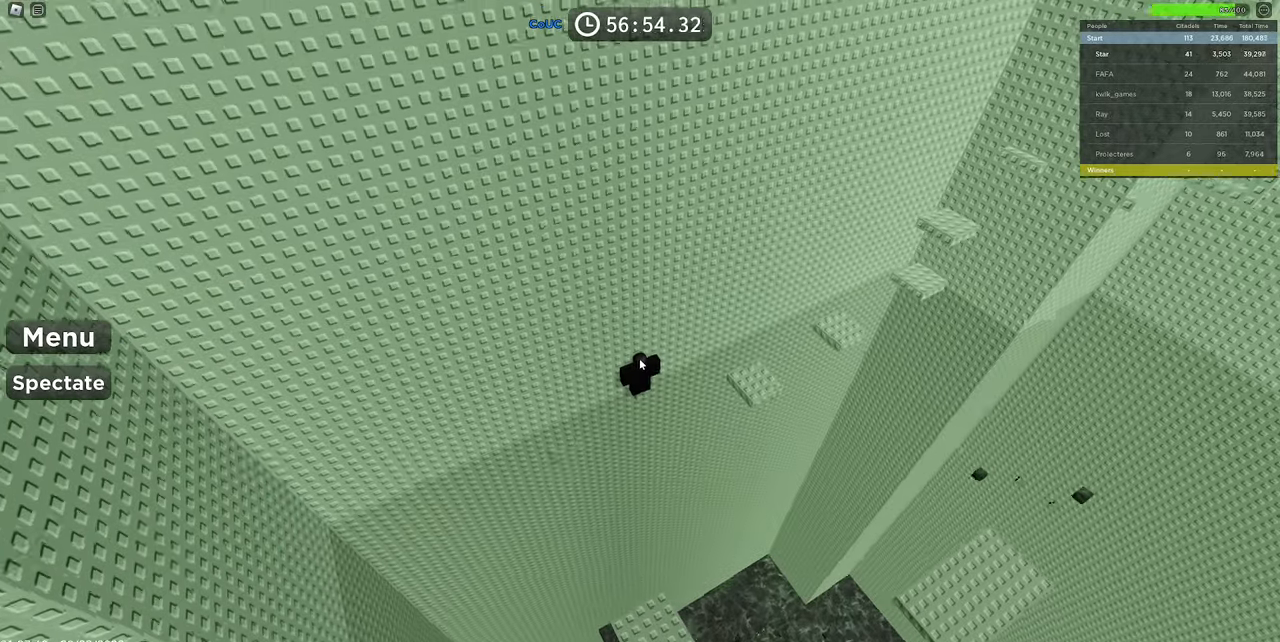
{"keys": ["d", "w"], "mouse": ["right"], "events": [[50, "mouse_wheel", "down"], [100, "d", "down"], [100, "w", "down"], [150, "mouse_wheel", "up"], [184, "mouse_wheel", "down"], [200, "shift", "down"], [200, "space", "down"], [250, "mouse_wheel", "up"], [284, "shift", "up"], [417, "space", "up"]]}
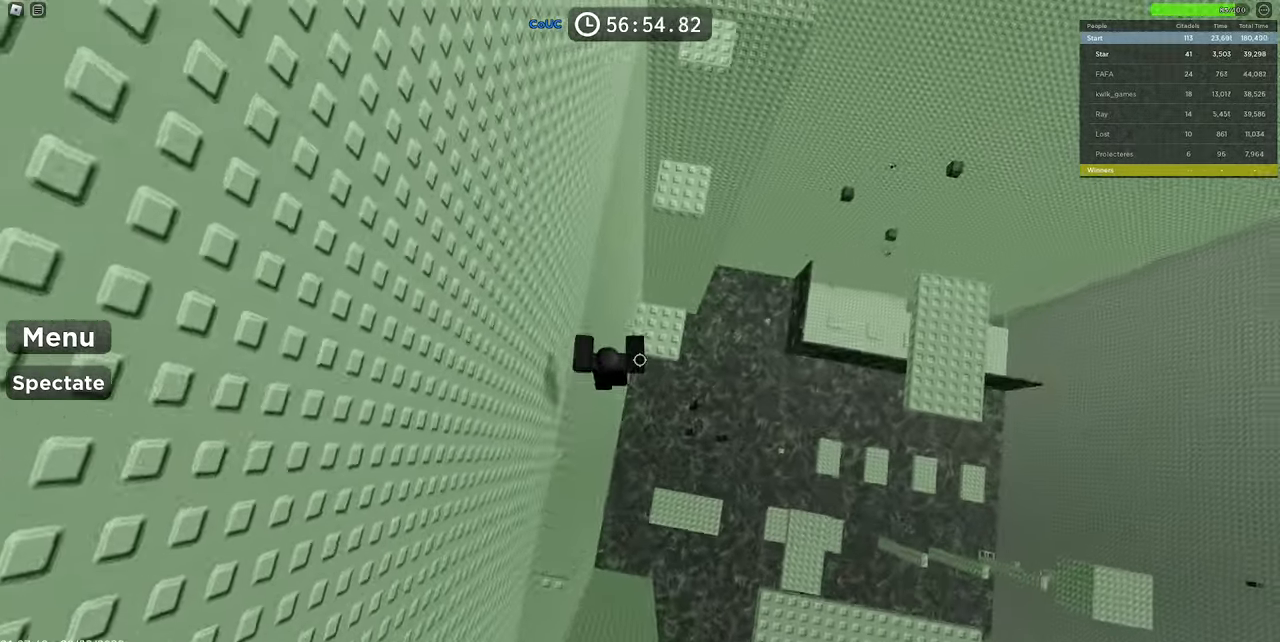
{"keys": ["space", "w"], "mouse": ["right"], "events": [[67, "d", "up"], [434, "space", "down"]]}
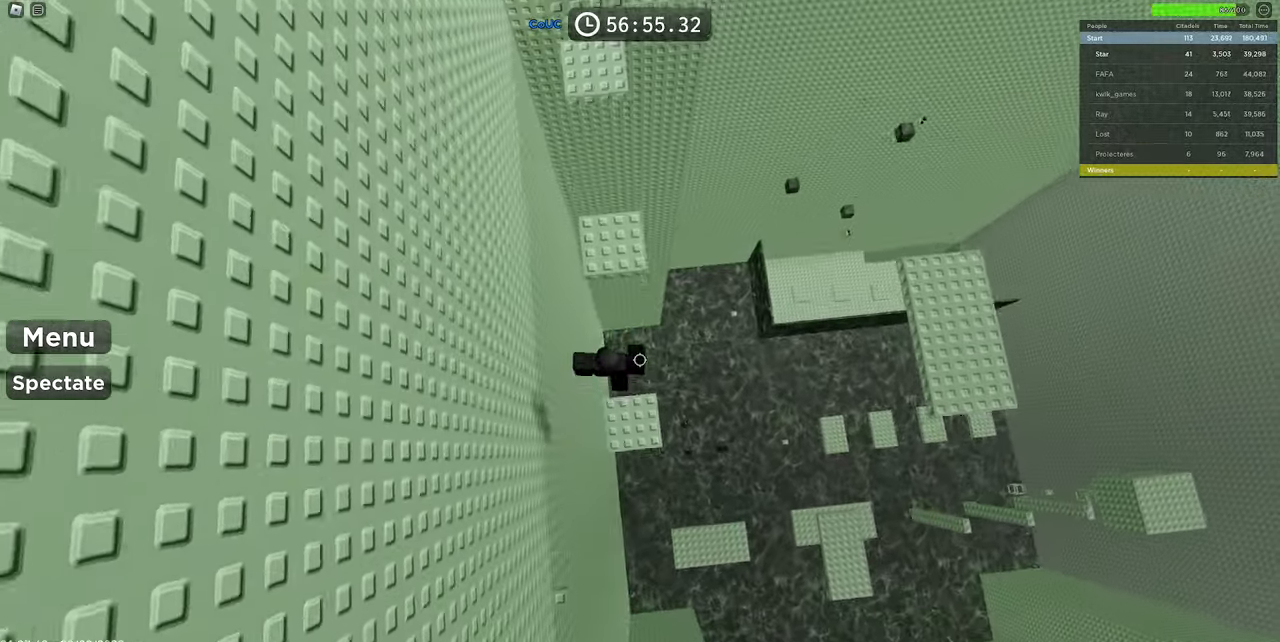
{"keys": ["w"], "mouse": ["right"], "events": [[84, "mouse_wheel", "down"], [134, "mouse_wheel", "up"], [134, "space", "up"]]}
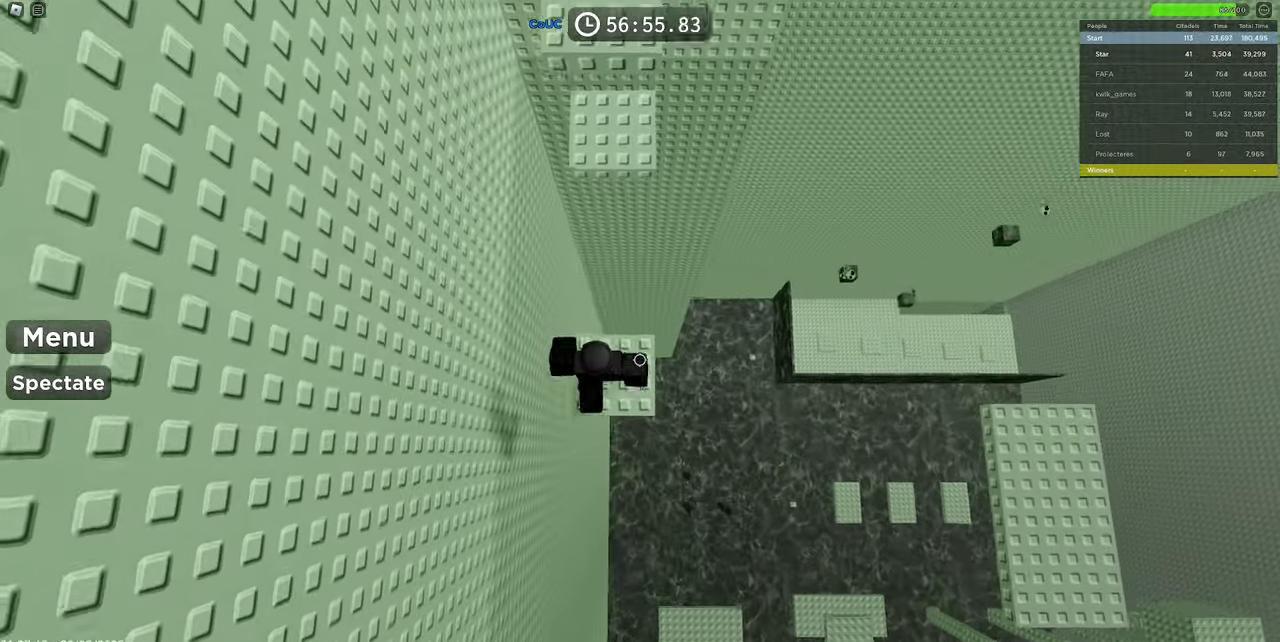
{"keys": ["w"], "mouse": ["right"], "events": [[100, "space", "down"], [334, "space", "up"]]}
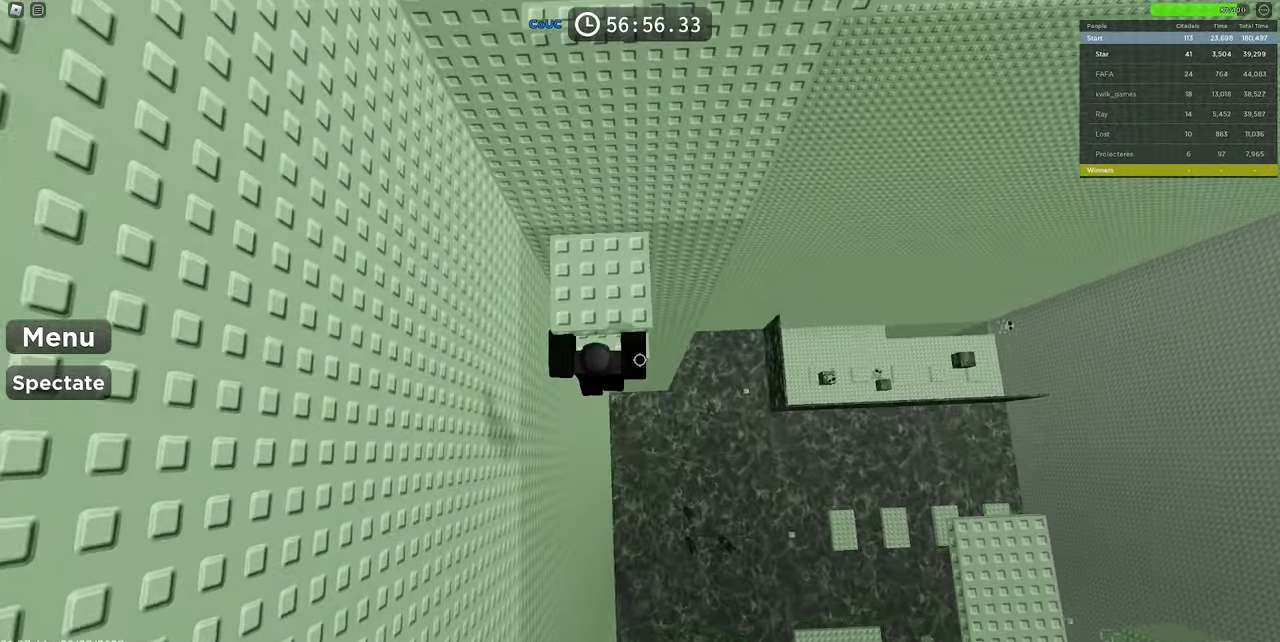
{"keys": ["w"], "mouse": ["right"], "events": [[167, "s", "down"], [167, "w", "up"], [300, "space", "down"], [300, "w", "down"], [400, "s", "up"], [484, "space", "up"]]}
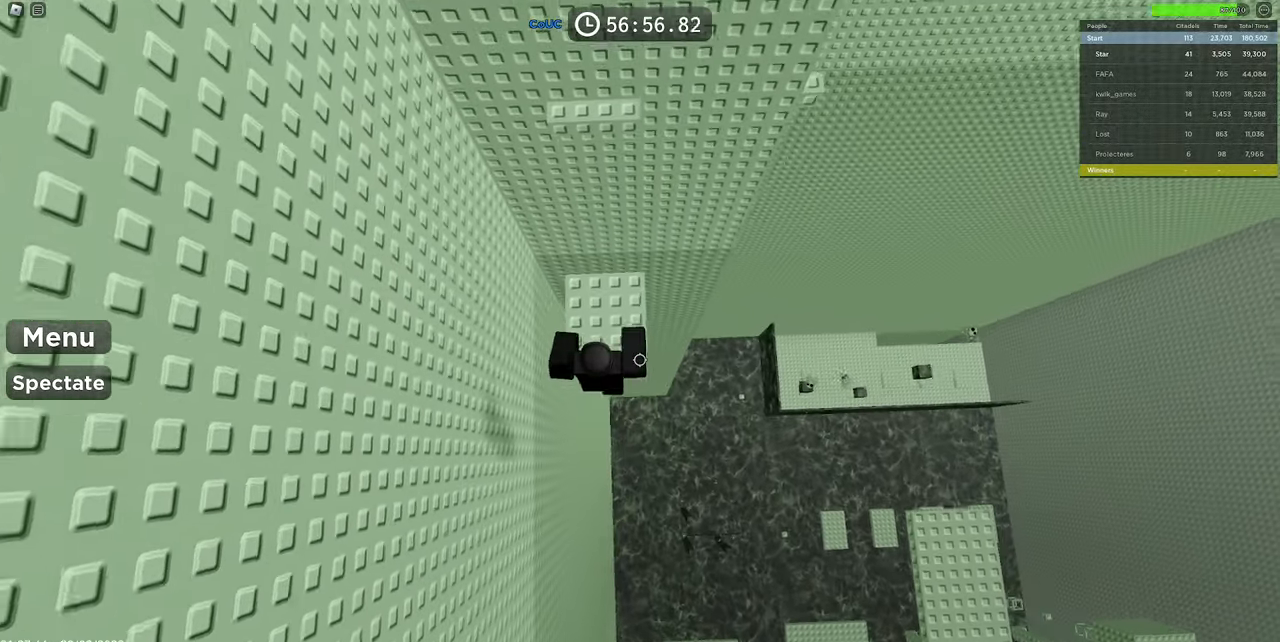
{"keys": ["w"], "mouse": ["right"], "events": [[267, "space", "down"], [450, "space", "up"]]}
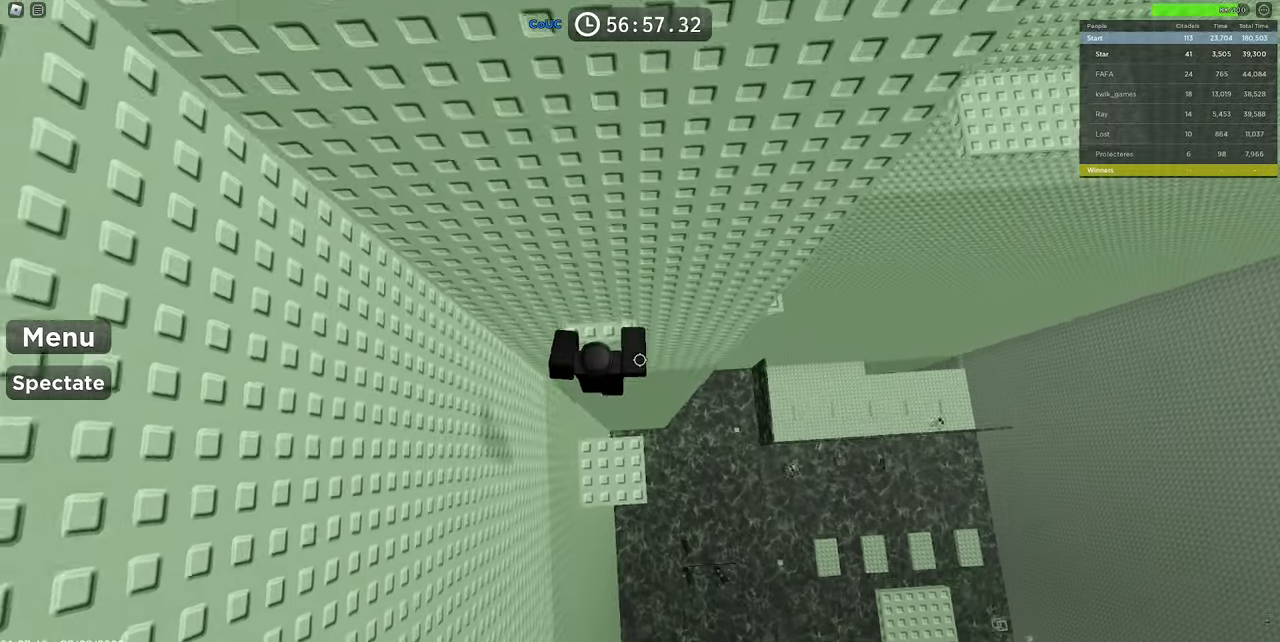
{"keys": ["d", "space"], "mouse": ["right"], "events": [[250, "w", "up"], [300, "d", "down"], [450, "space", "down"]]}
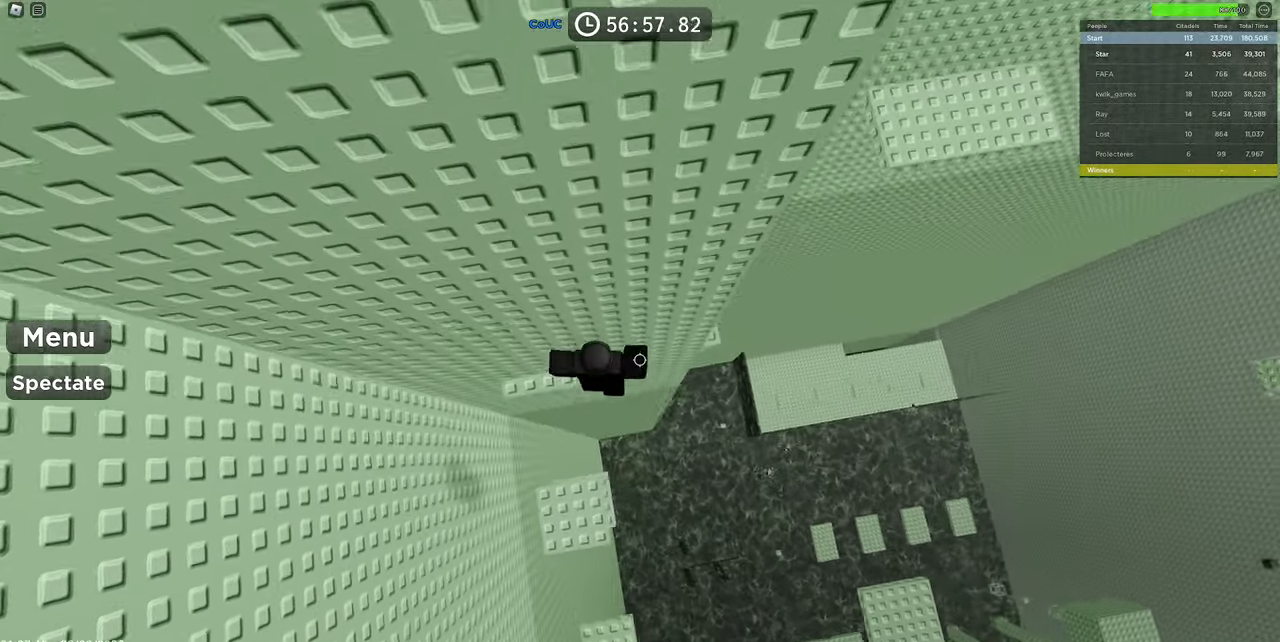
{"keys": ["w"], "mouse": ["right"], "events": [[317, "w", "down"], [366, "space", "up"], [466, "d", "up"]]}
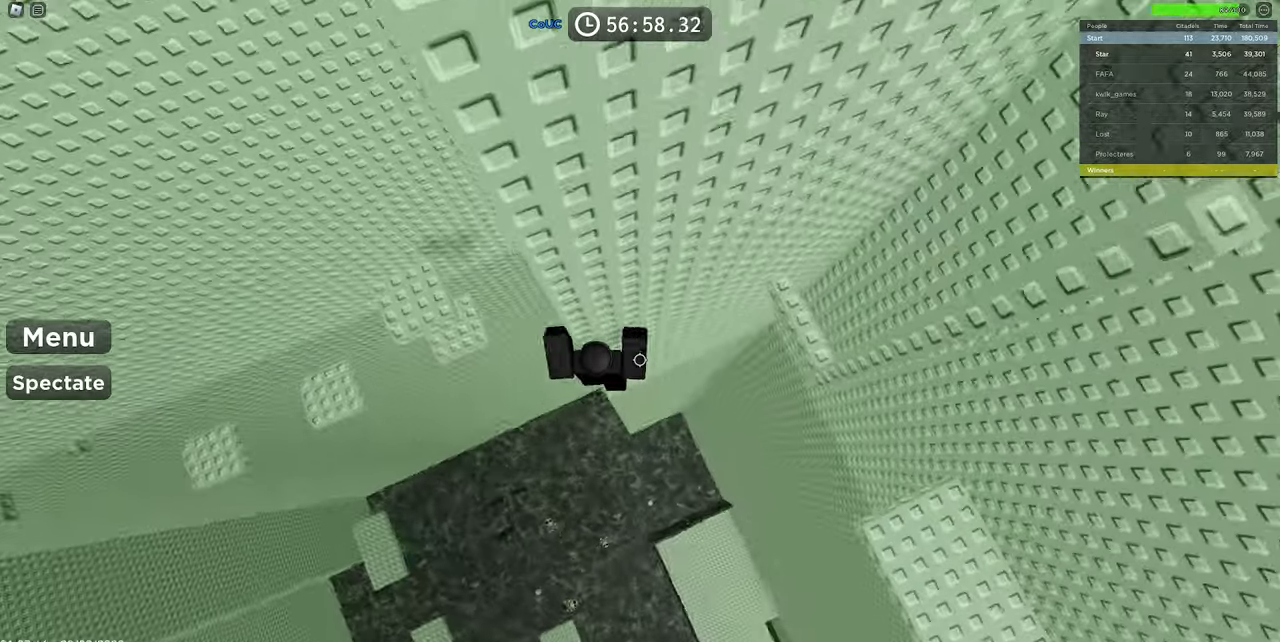
{"keys": ["w"], "mouse": ["right"], "events": [[50, "w", "up"], [150, "d", "down"], [250, "space", "down"], [283, "e", "down"], [283, "w", "down"], [333, "d", "up"], [333, "e", "up"], [383, "space", "up"]]}
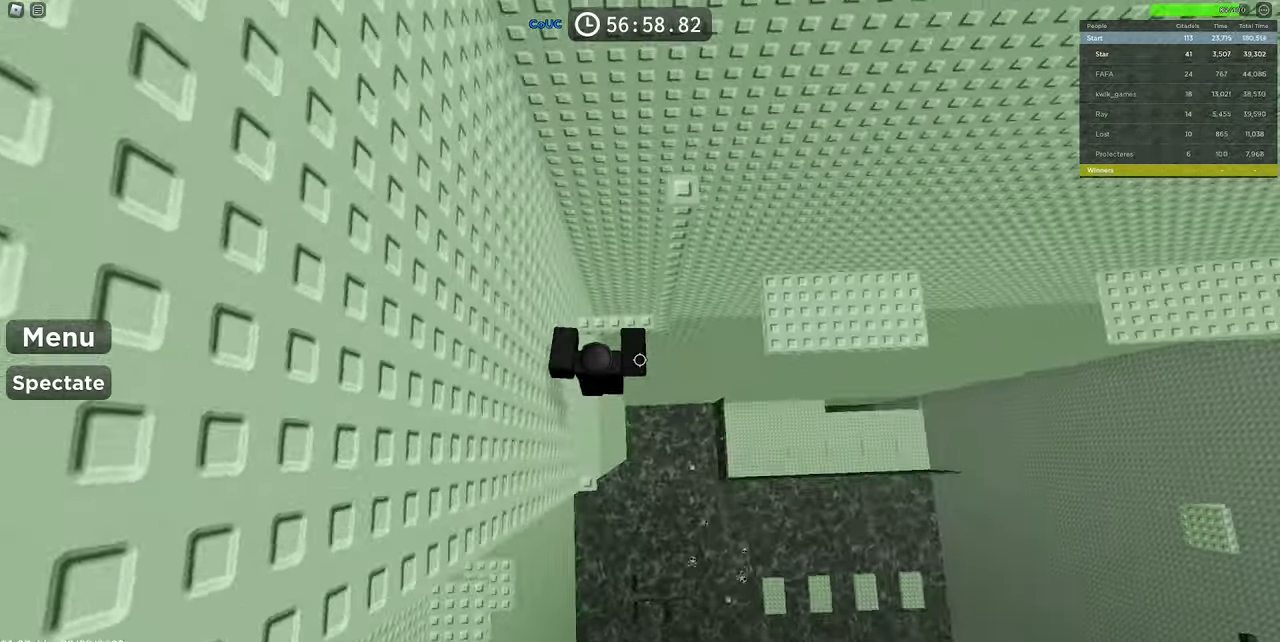
{"keys": [], "mouse": ["right"], "events": [[350, "w", "up"]]}
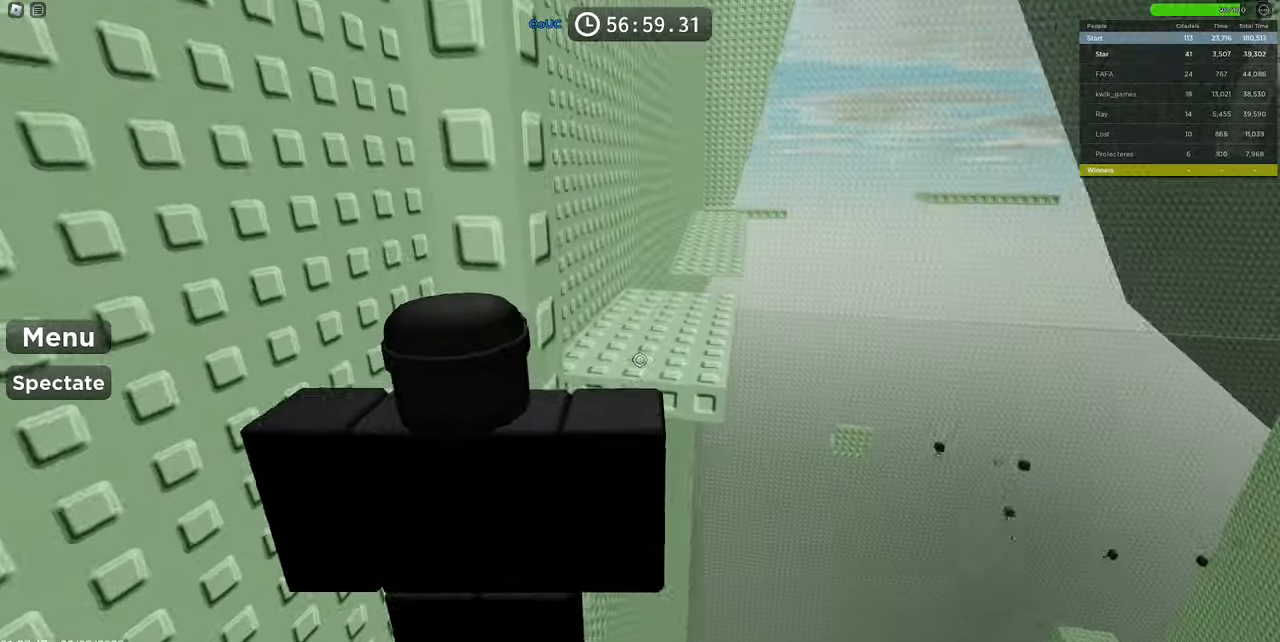
{"keys": [], "mouse": ["right"], "events": [[216, "space", "down"], [366, "space", "up"]]}
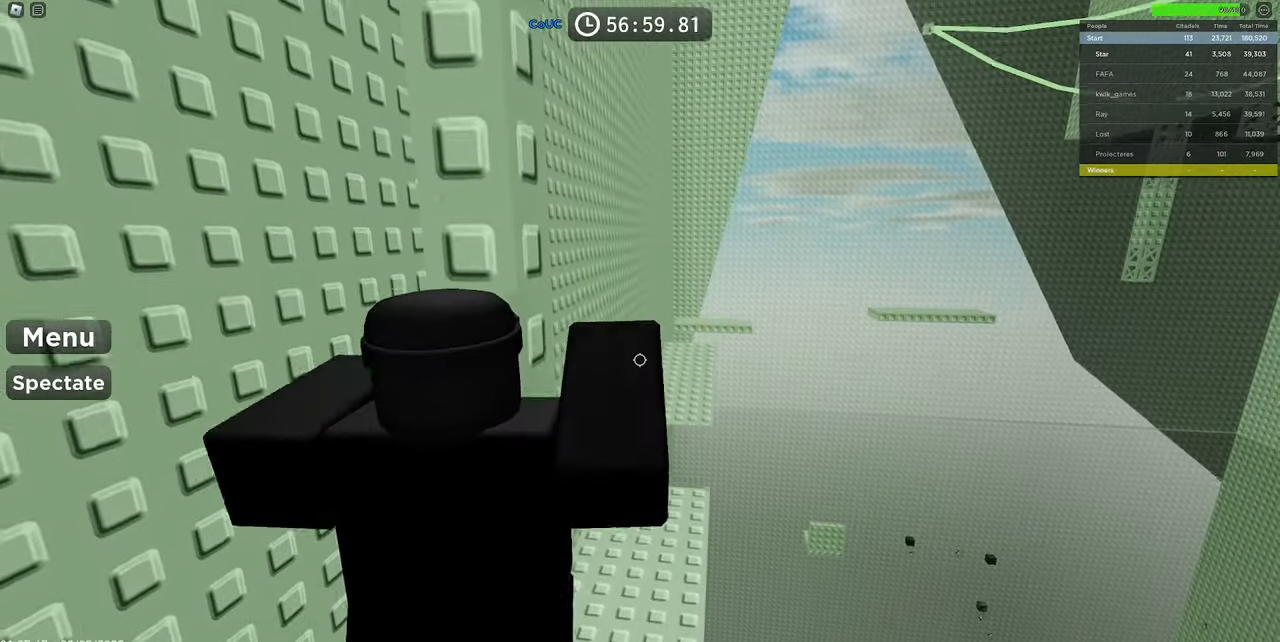
{"keys": ["d", "space"], "mouse": ["right"], "events": [[116, "w", "down"], [200, "w", "up"], [333, "d", "down"], [433, "space", "down"]]}
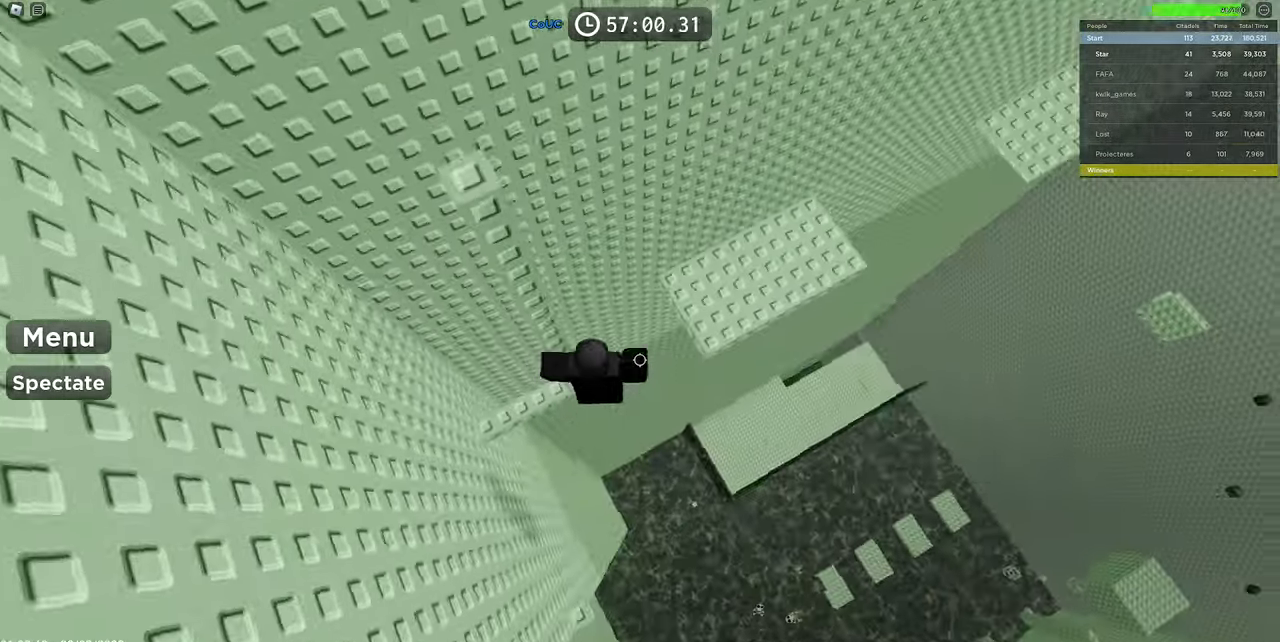
{"keys": ["w"], "mouse": ["right"], "events": [[16, "w", "down"], [66, "d", "up"], [66, "space", "up"]]}
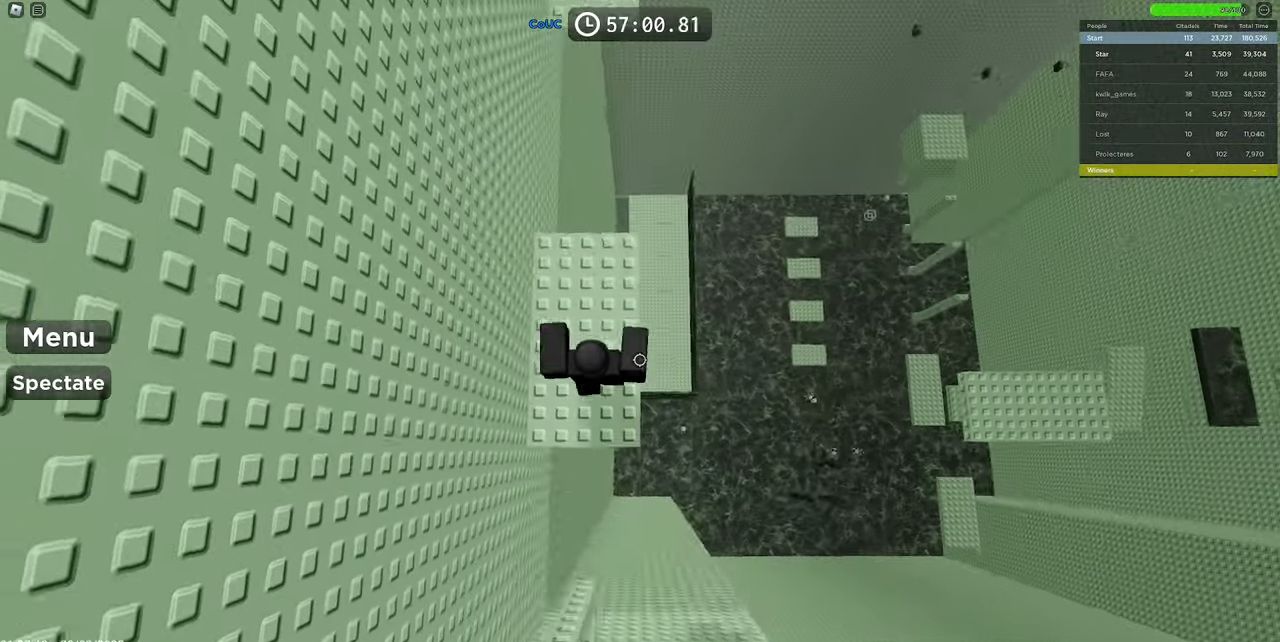
{"keys": ["w"], "mouse": ["right"], "events": [[183, "space", "down"], [300, "mouse_wheel", "down"], [366, "space", "up"], [416, "mouse_wheel", "up"]]}
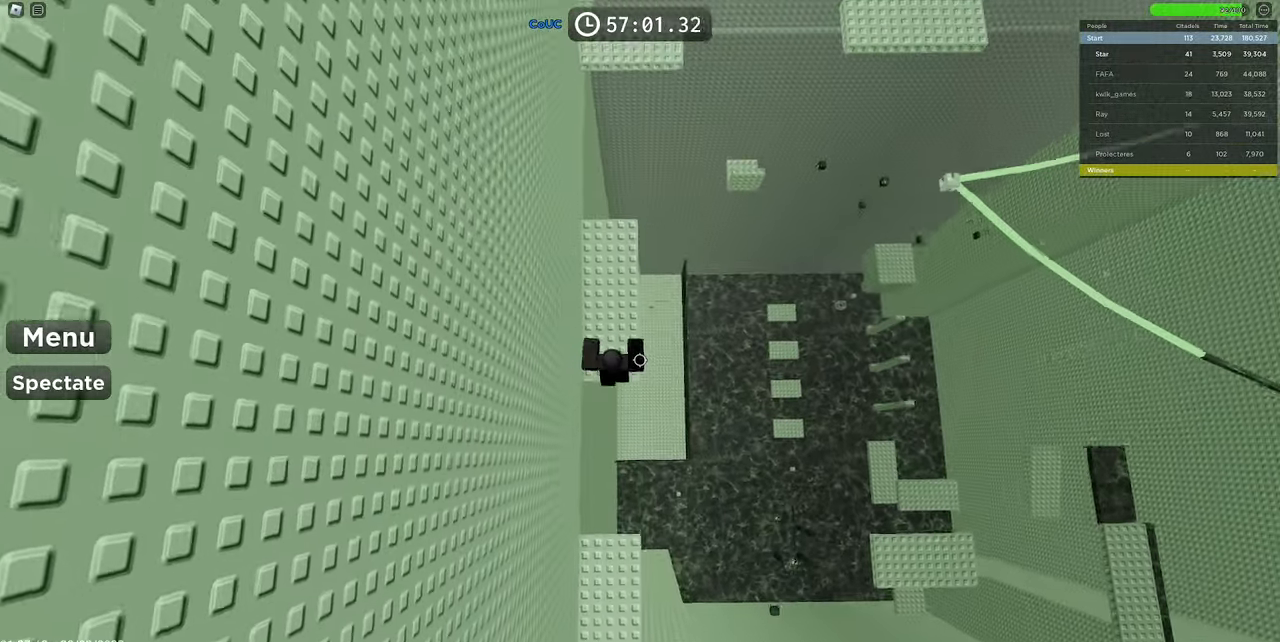
{"keys": ["w"], "mouse": ["right"], "events": []}
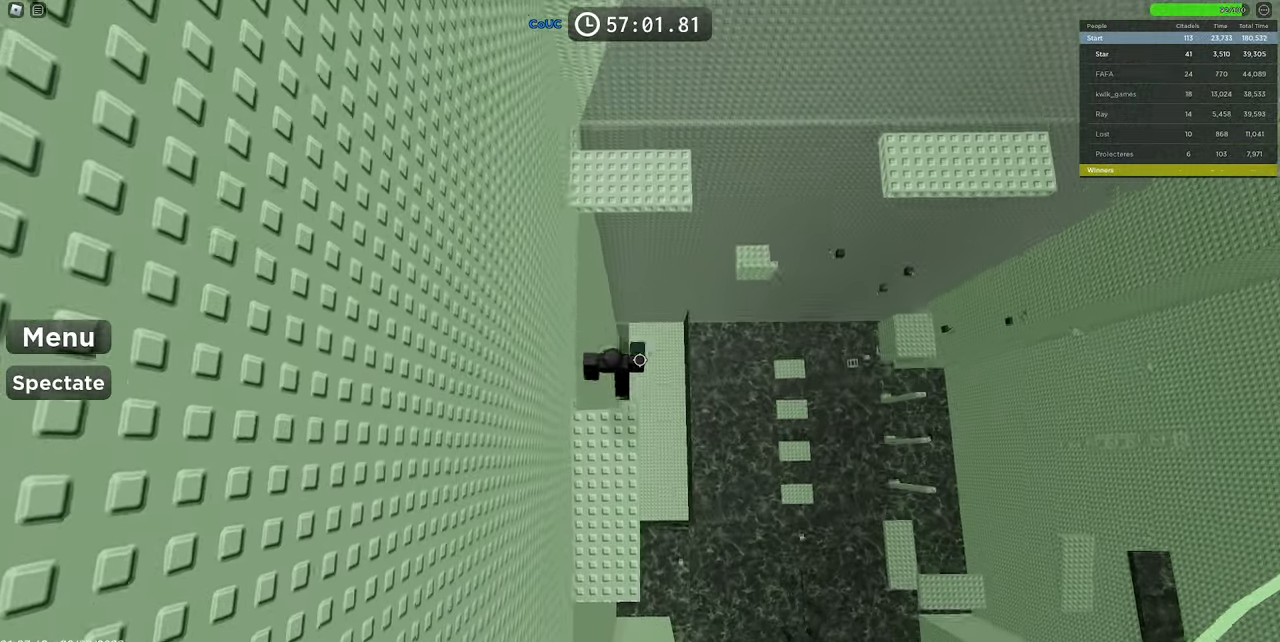
{"keys": ["w"], "mouse": ["right"], "events": [[66, "space", "down"], [216, "space", "up"]]}
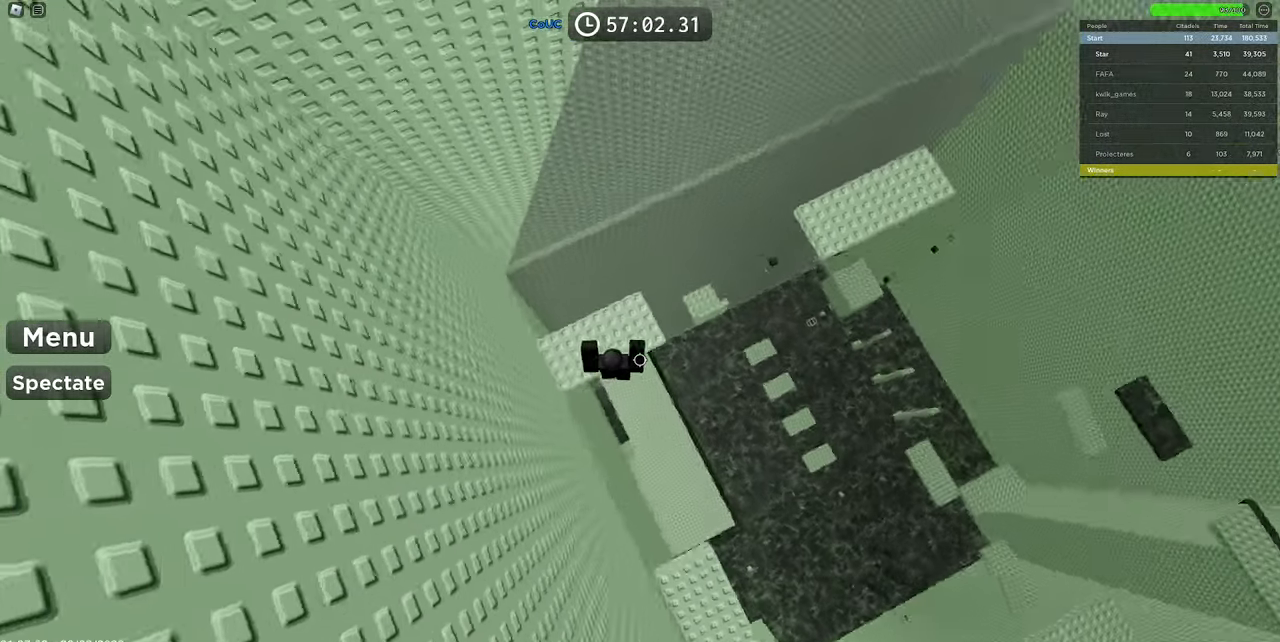
{"keys": ["w"], "mouse": ["right"], "events": [[283, "space", "down"], [450, "space", "up"]]}
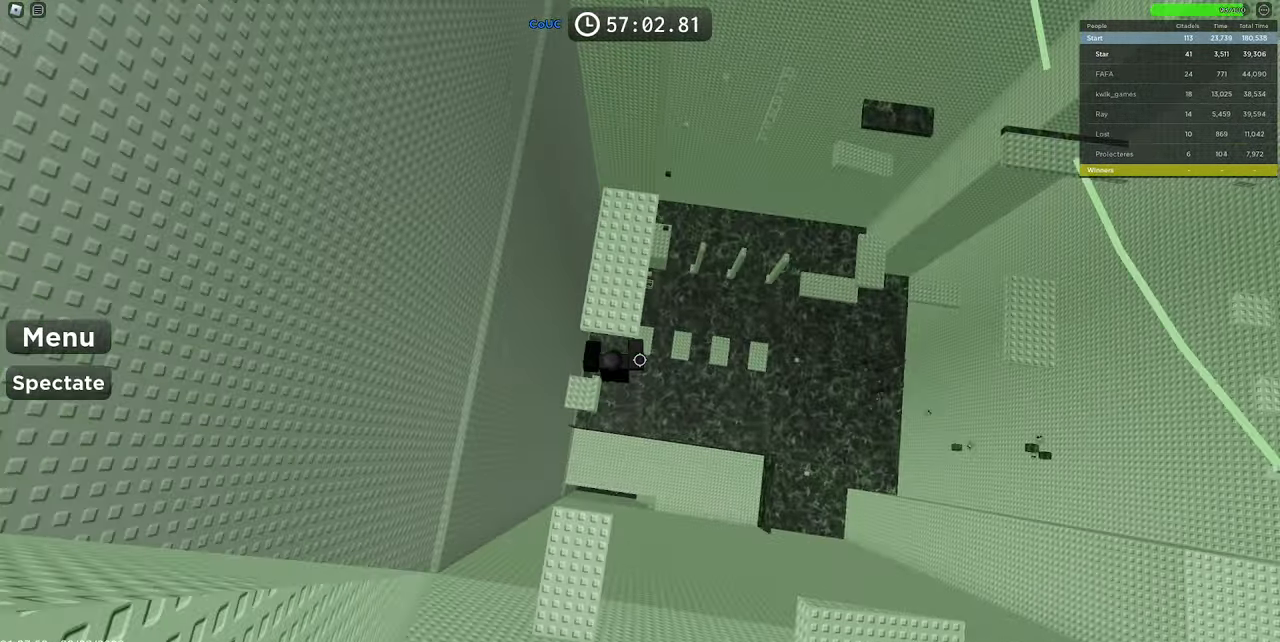
{"keys": ["w"], "mouse": ["right"], "events": []}
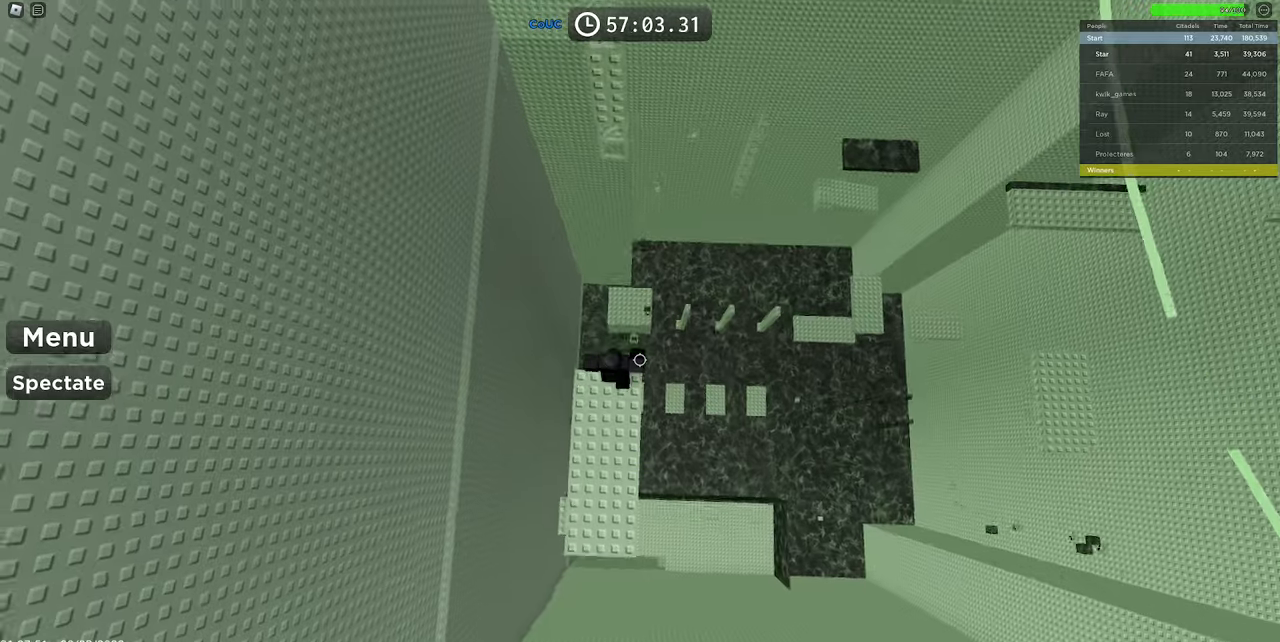
{"keys": ["w"], "mouse": ["right"], "events": [[67, "space", "down"], [217, "space", "up"]]}
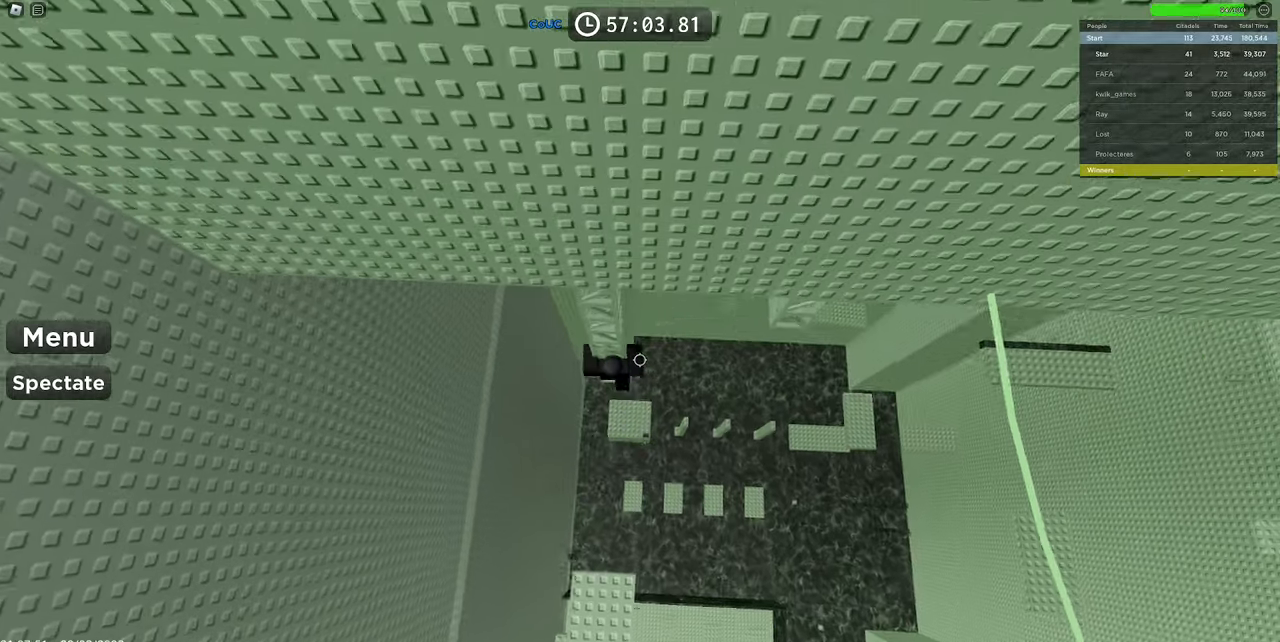
{"keys": [], "mouse": ["right"], "events": [[183, "mouse_wheel", "down"], [267, "w", "up"], [317, "mouse_wheel", "up"]]}
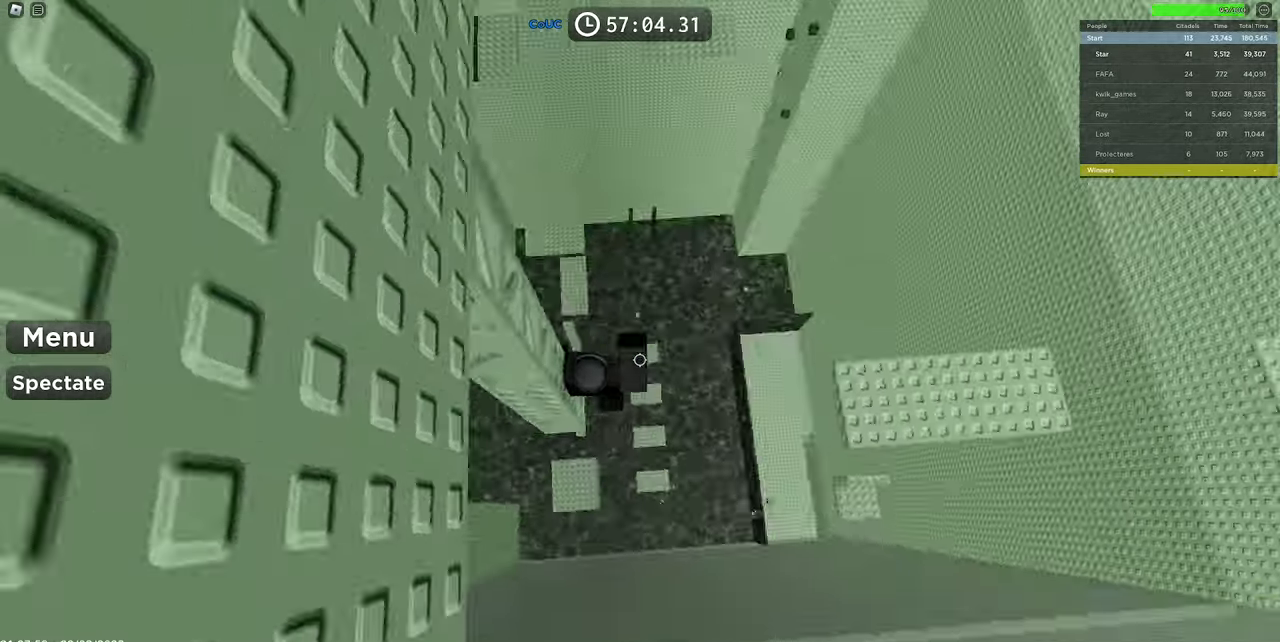
{"keys": ["w"], "mouse": ["right"], "events": [[17, "space", "down"], [150, "space", "up"], [250, "w", "down"]]}
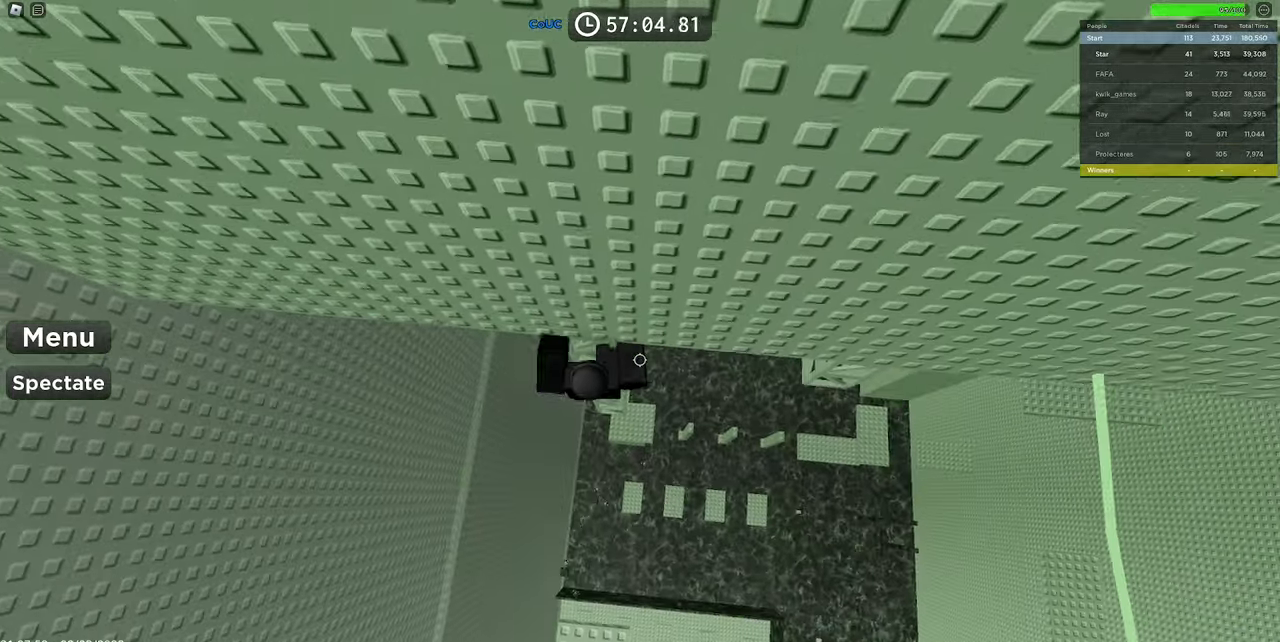
{"keys": [], "mouse": ["right"], "events": [[400, "w", "up"]]}
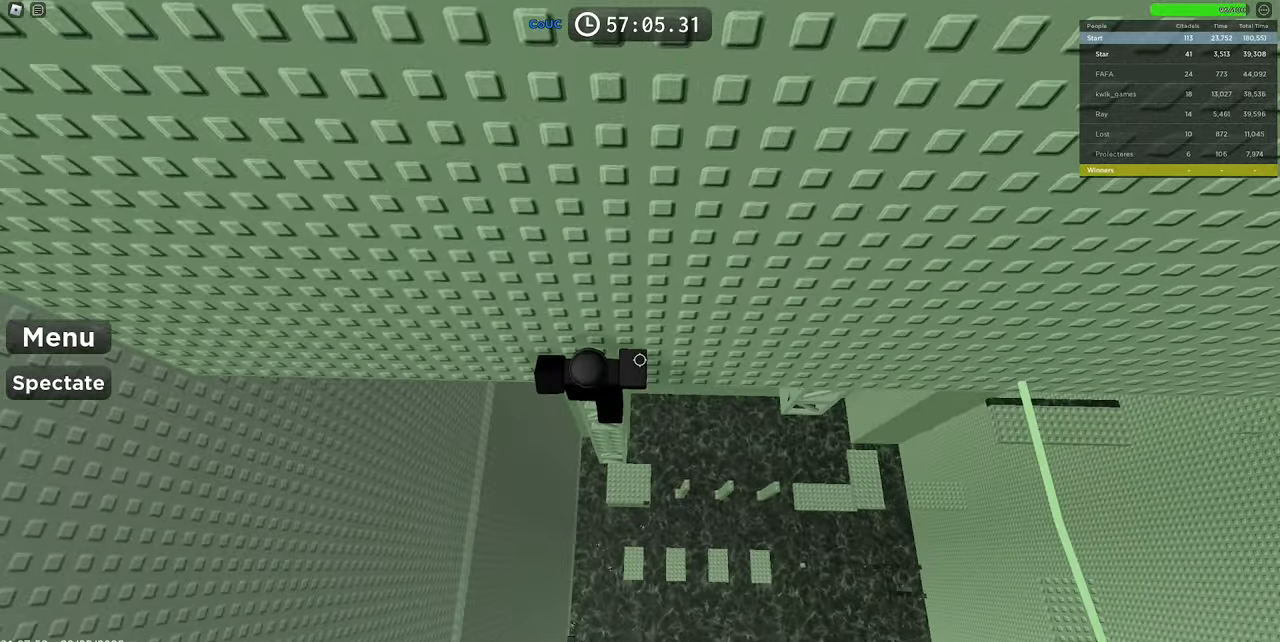
{"keys": ["d"], "mouse": ["right"], "events": [[83, "d", "down"], [83, "w", "down"], [183, "space", "down"], [183, "w", "up"], [450, "space", "up"]]}
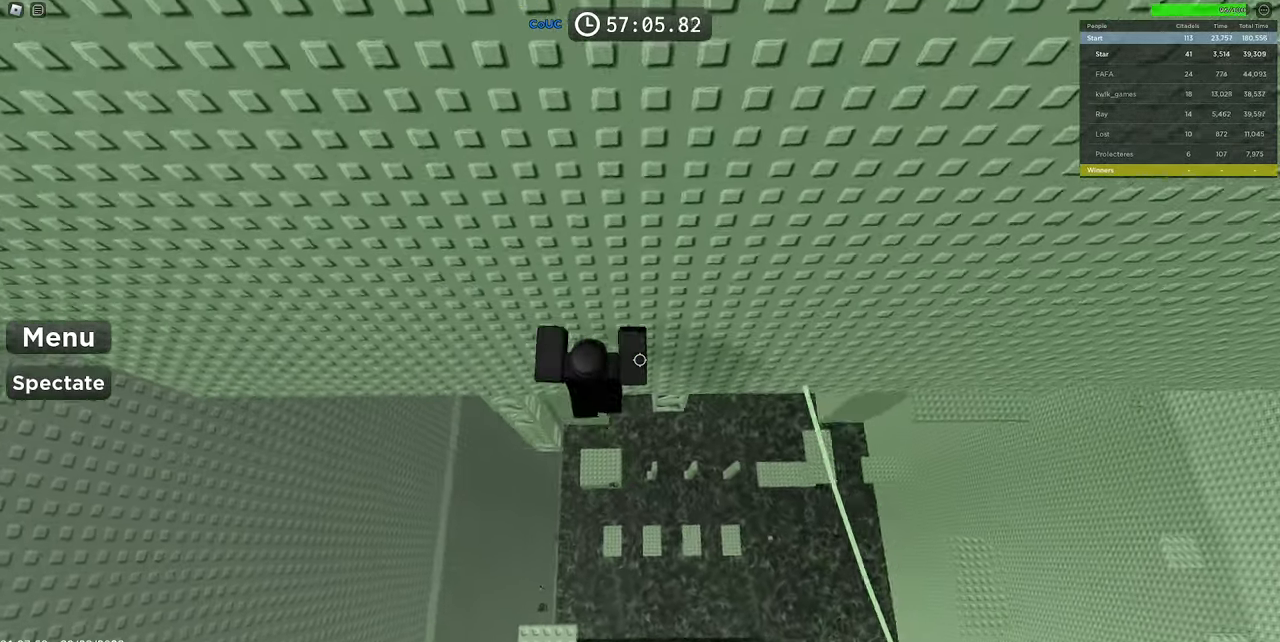
{"keys": [], "mouse": ["right"], "events": [[100, "w", "down"], [233, "d", "up"], [383, "w", "up"]]}
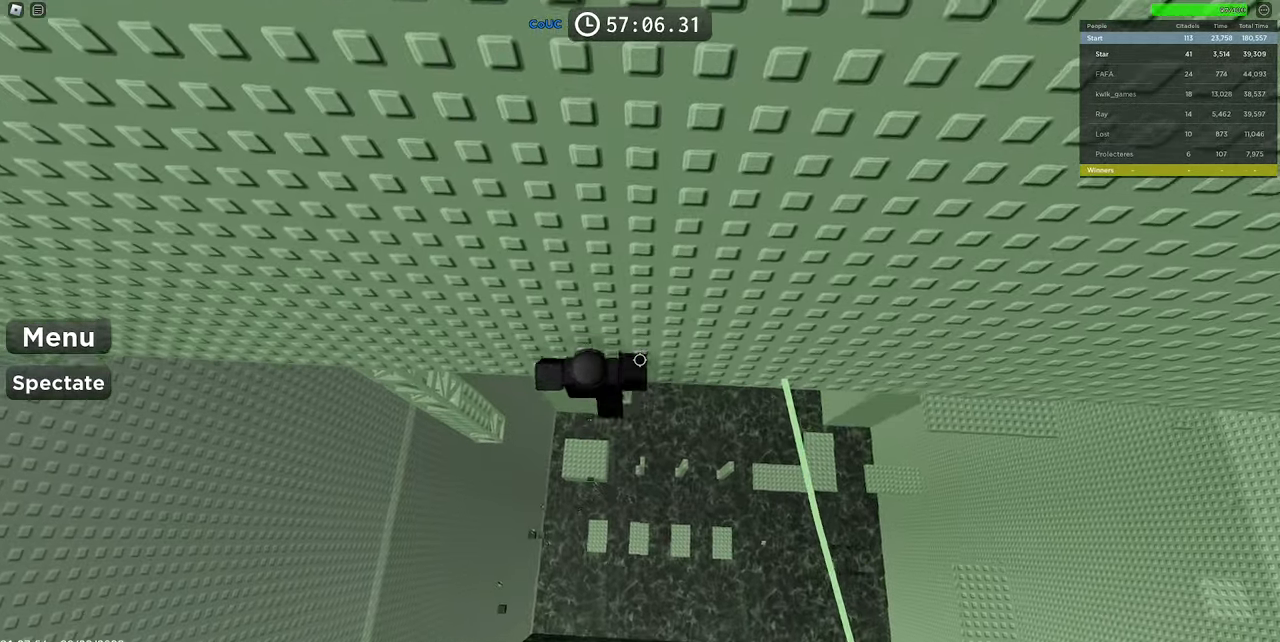
{"keys": ["w"], "mouse": ["right"], "events": [[67, "a", "down"], [67, "d", "down"], [67, "w", "down"], [117, "a", "up"], [167, "space", "down"], [167, "w", "up"], [350, "w", "down"], [400, "space", "up"], [483, "d", "up"]]}